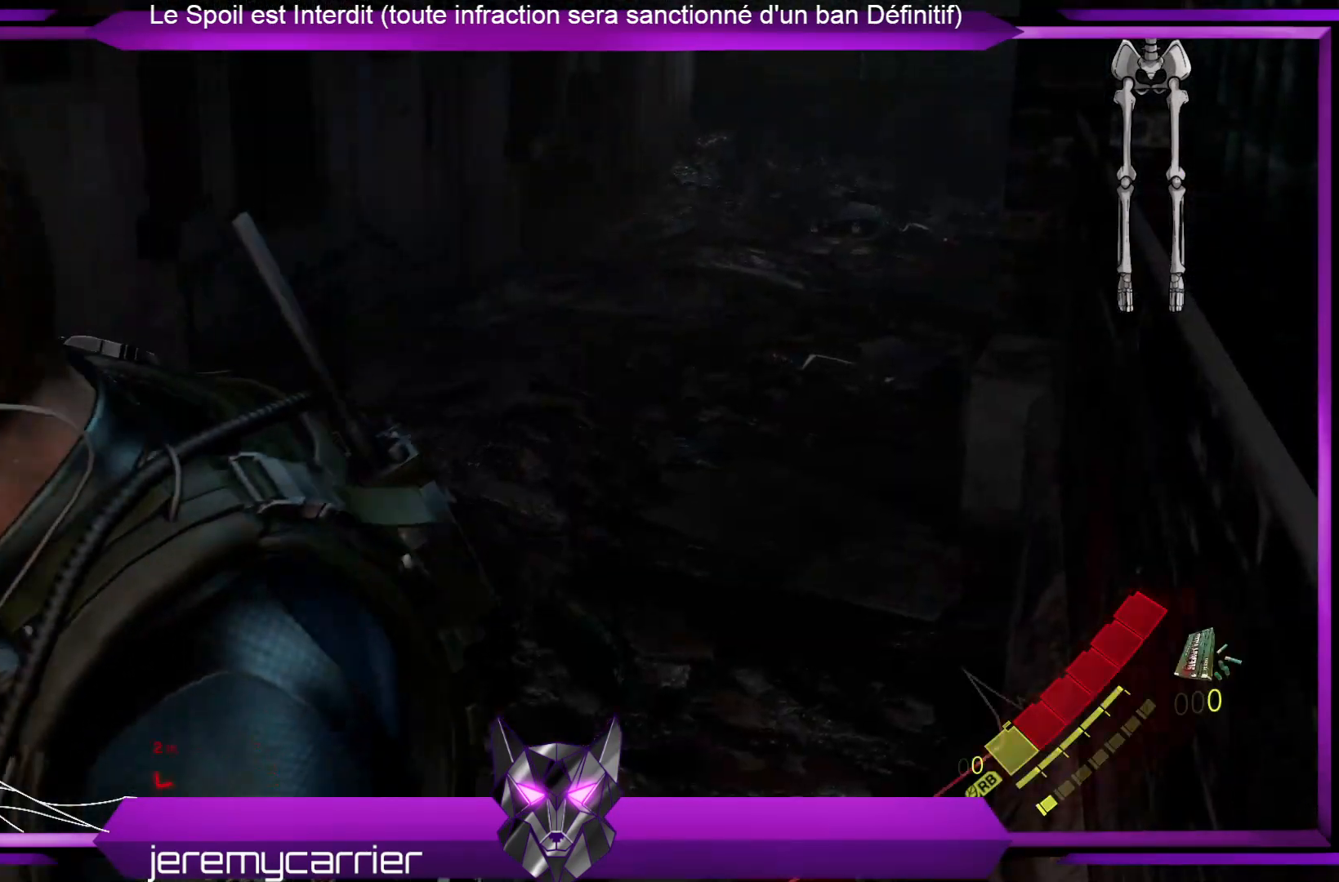
Gameplay with a controller (Xbox layout); each line is a JSON object with the inputs held at the frame after it. "events" lists button and stick changes between this image and that frame as [ms after this image, input, new state], when the widget could be followed in between.
{"buttons": [], "left_stick": "center", "right_stick": "right", "events": [[234, "right_stick", "right"]]}
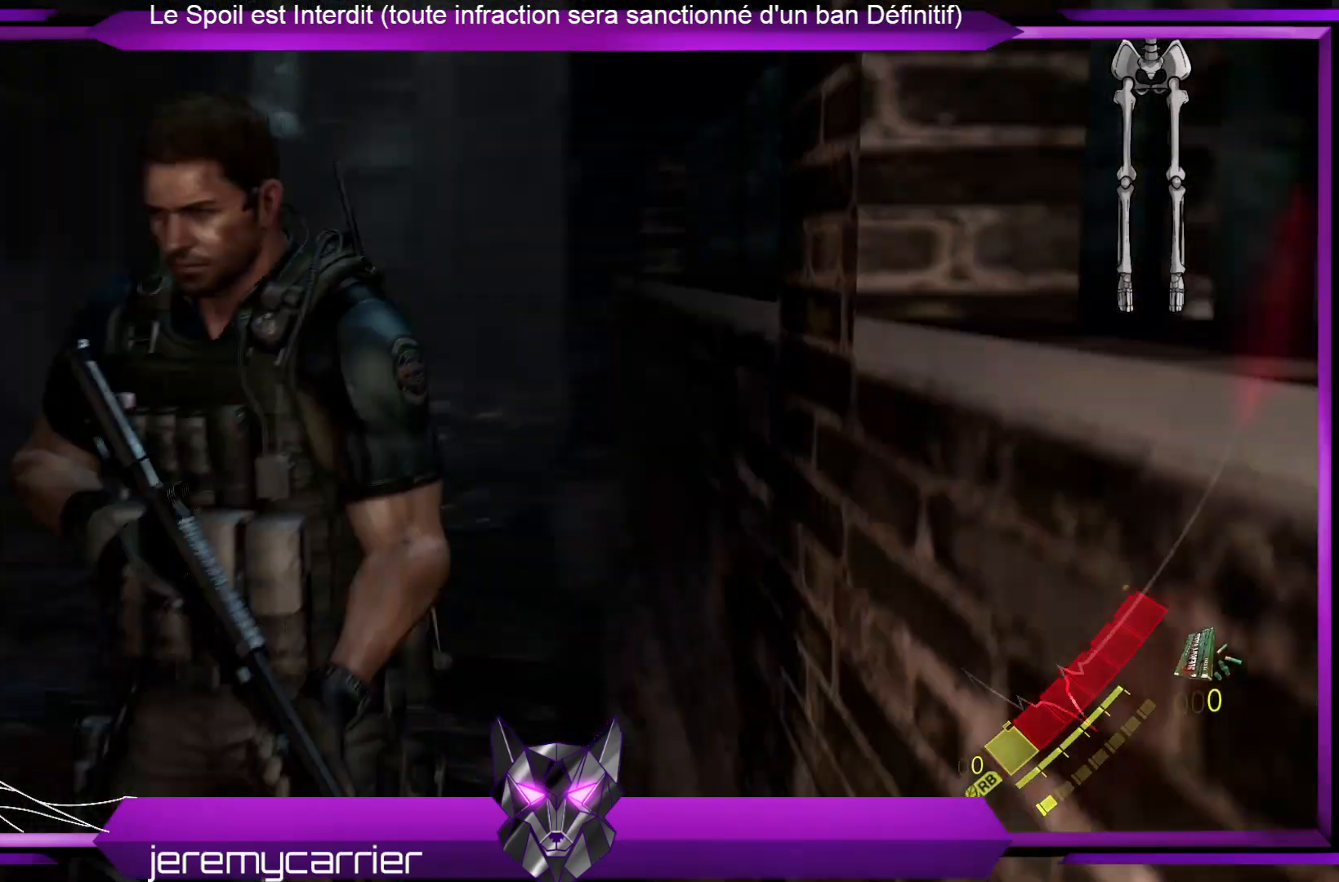
{"buttons": [], "left_stick": "right", "right_stick": "right", "events": [[268, "left_stick", "right"]]}
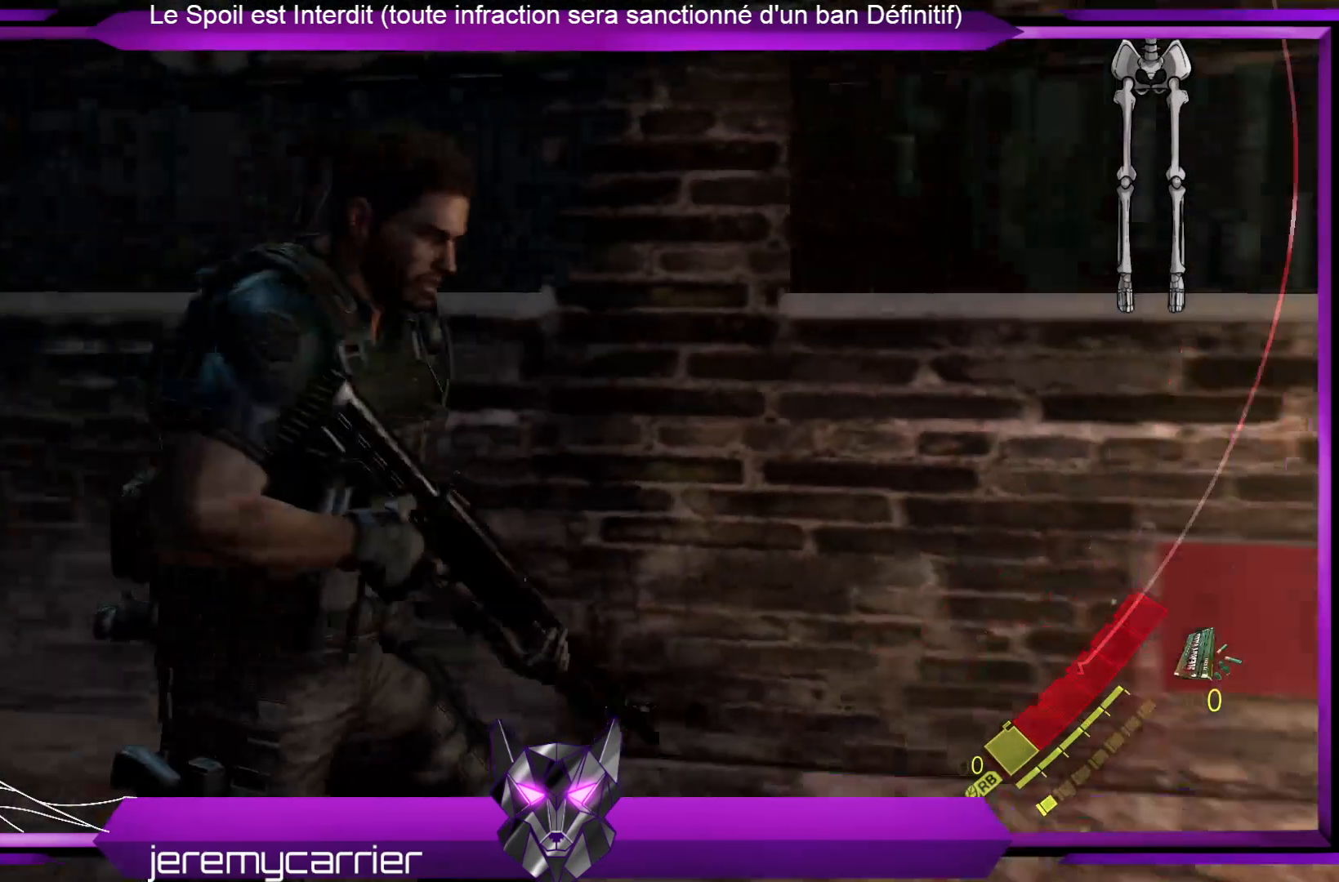
{"buttons": [], "left_stick": "up-right", "right_stick": "center", "events": [[234, "left_stick", "up-right"], [401, "right_stick", "center"]]}
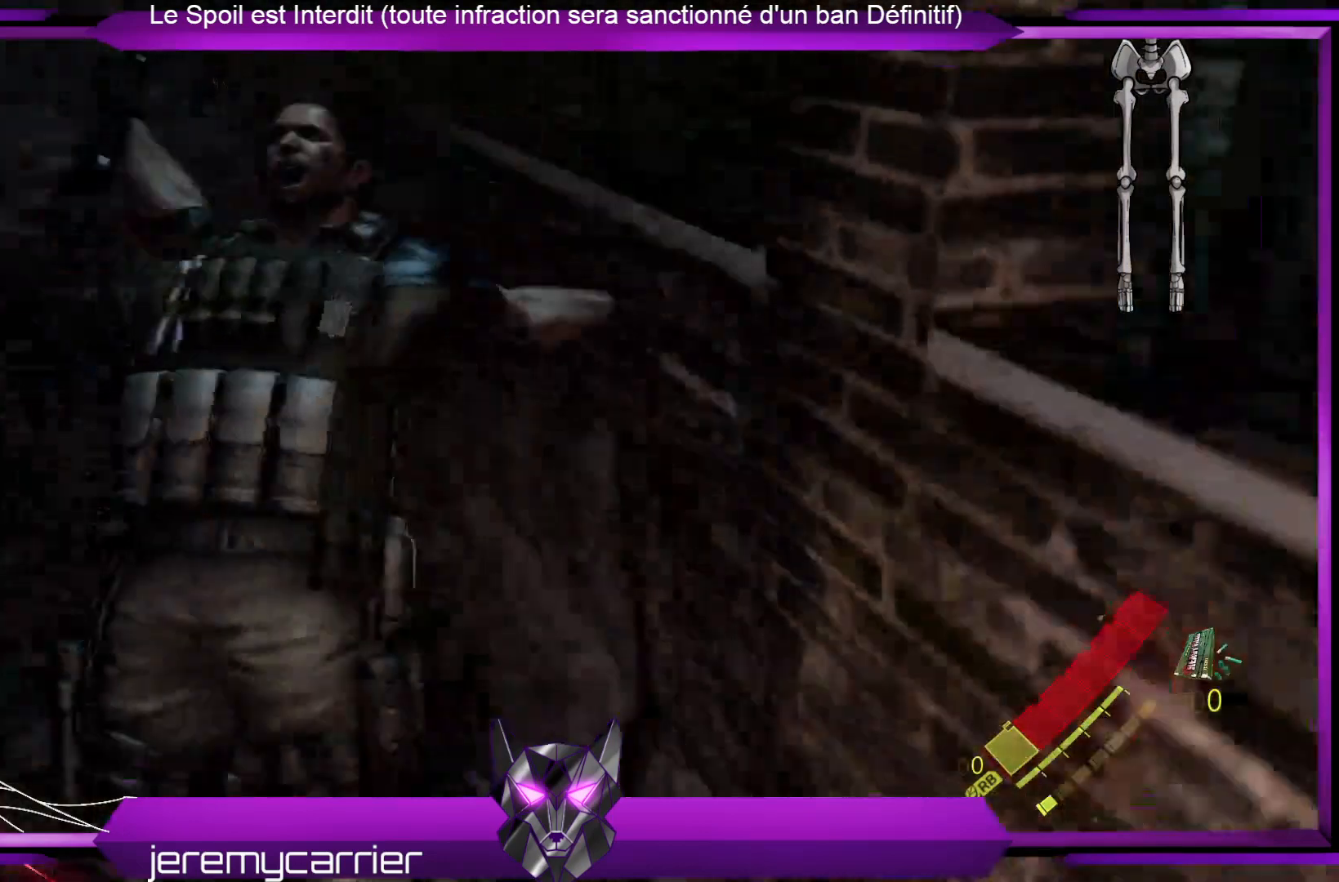
{"buttons": [], "left_stick": "center", "right_stick": "center", "events": [[234, "left_stick", "center"]]}
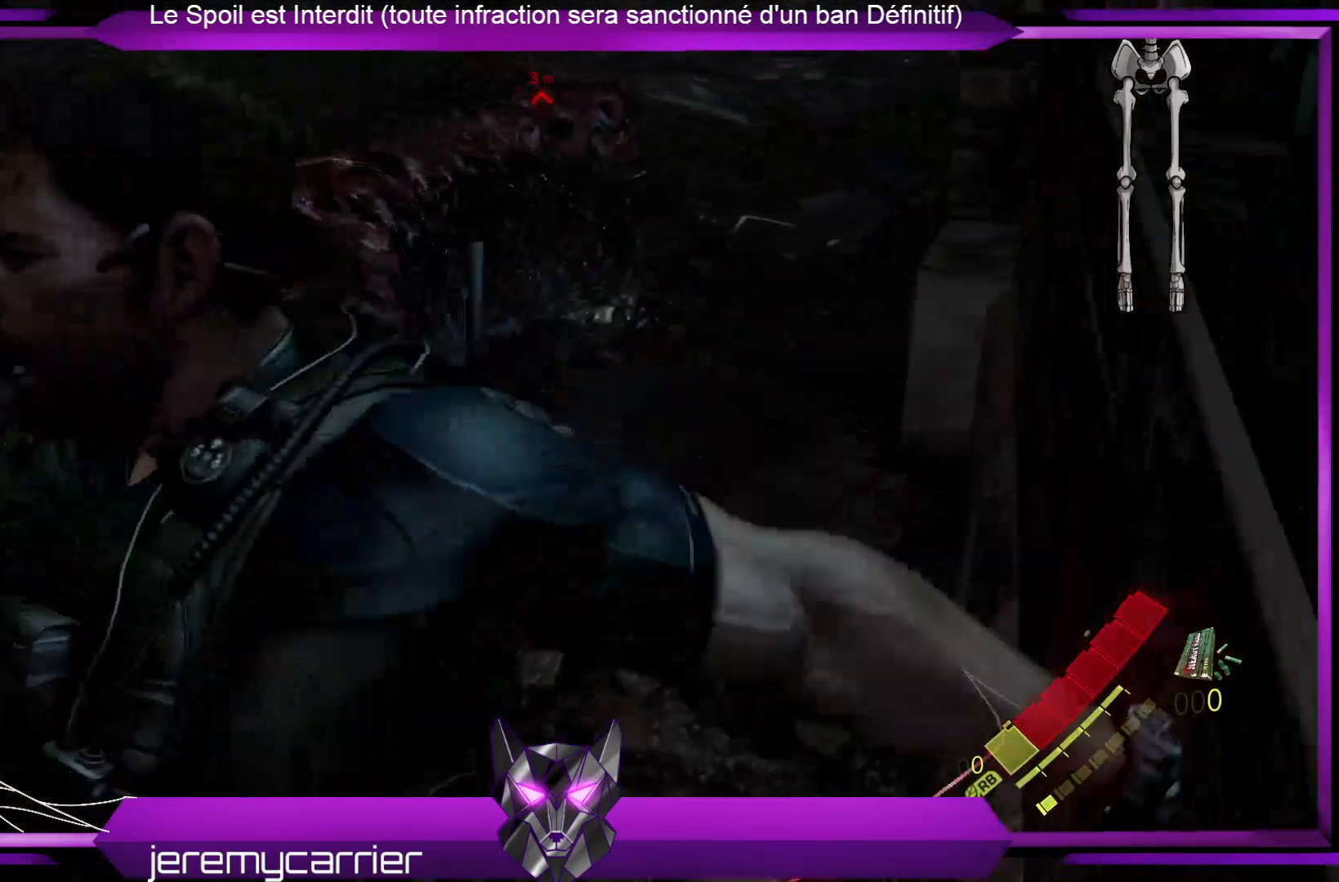
{"buttons": [], "left_stick": "center", "right_stick": "right", "events": [[233, "right_stick", "right"]]}
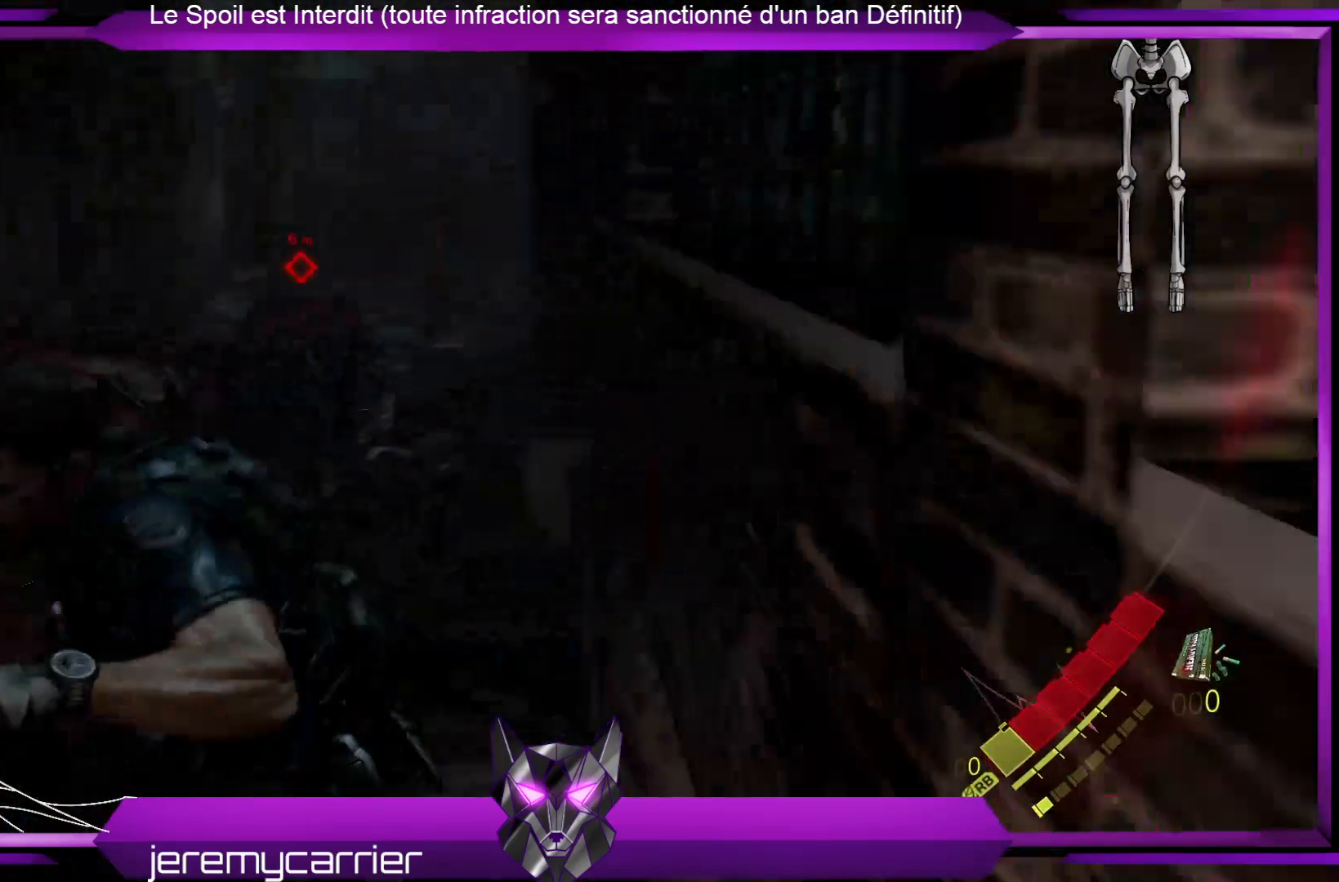
{"buttons": [], "left_stick": "right", "right_stick": "right", "events": [[334, "left_stick", "right"]]}
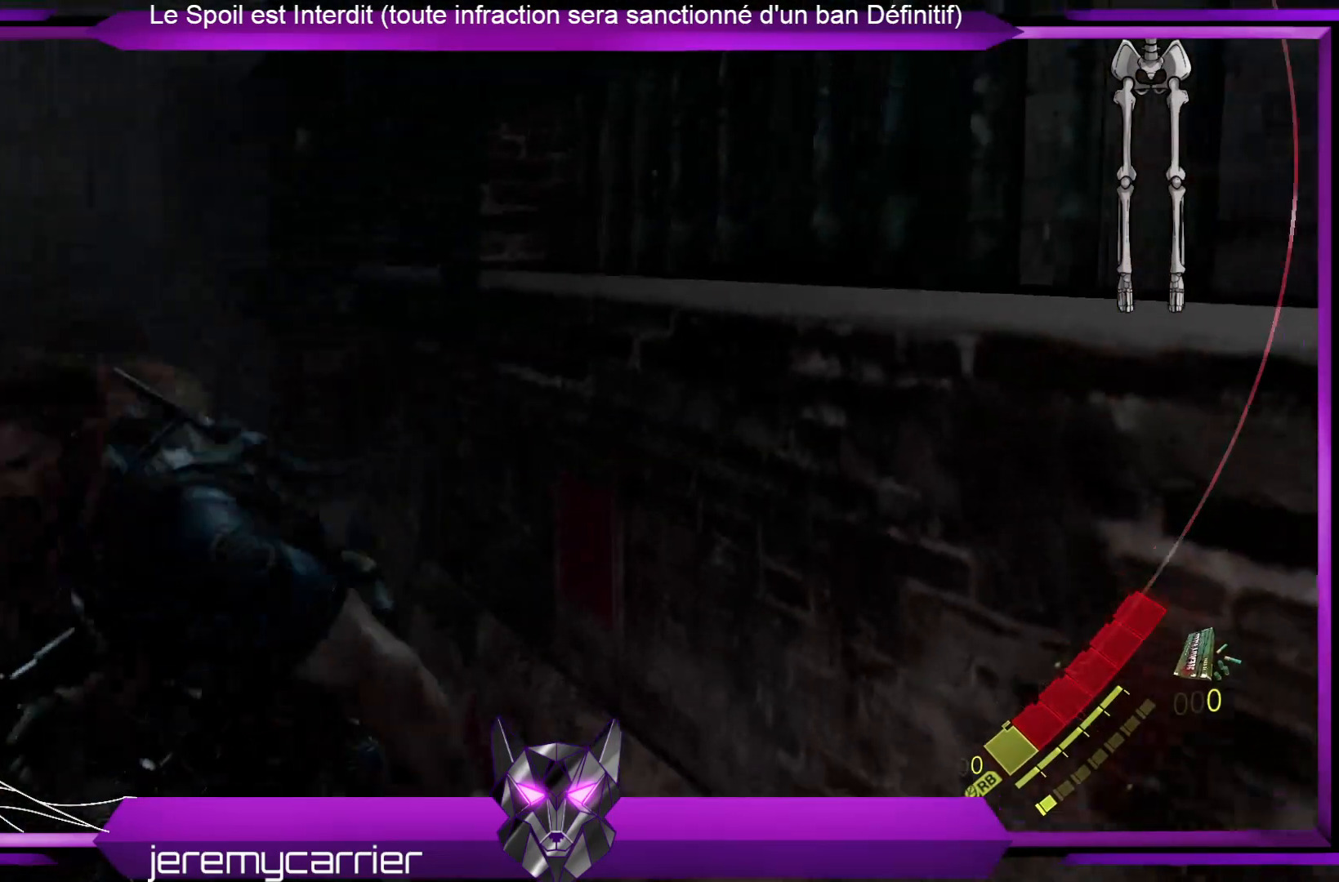
{"buttons": [], "left_stick": "right", "right_stick": "right", "events": []}
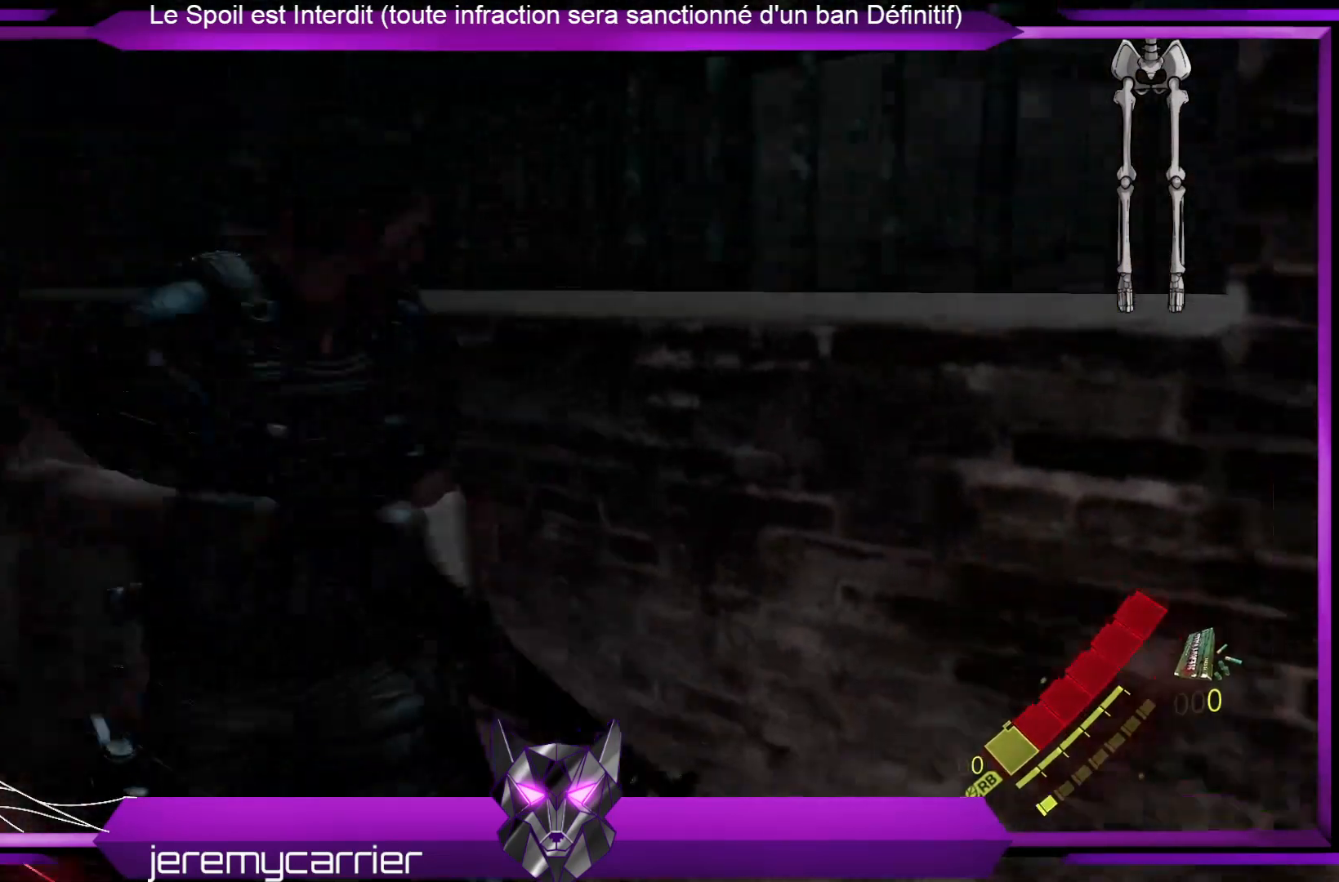
{"buttons": [], "left_stick": "up-right", "right_stick": "right", "events": [[435, "left_stick", "up-right"]]}
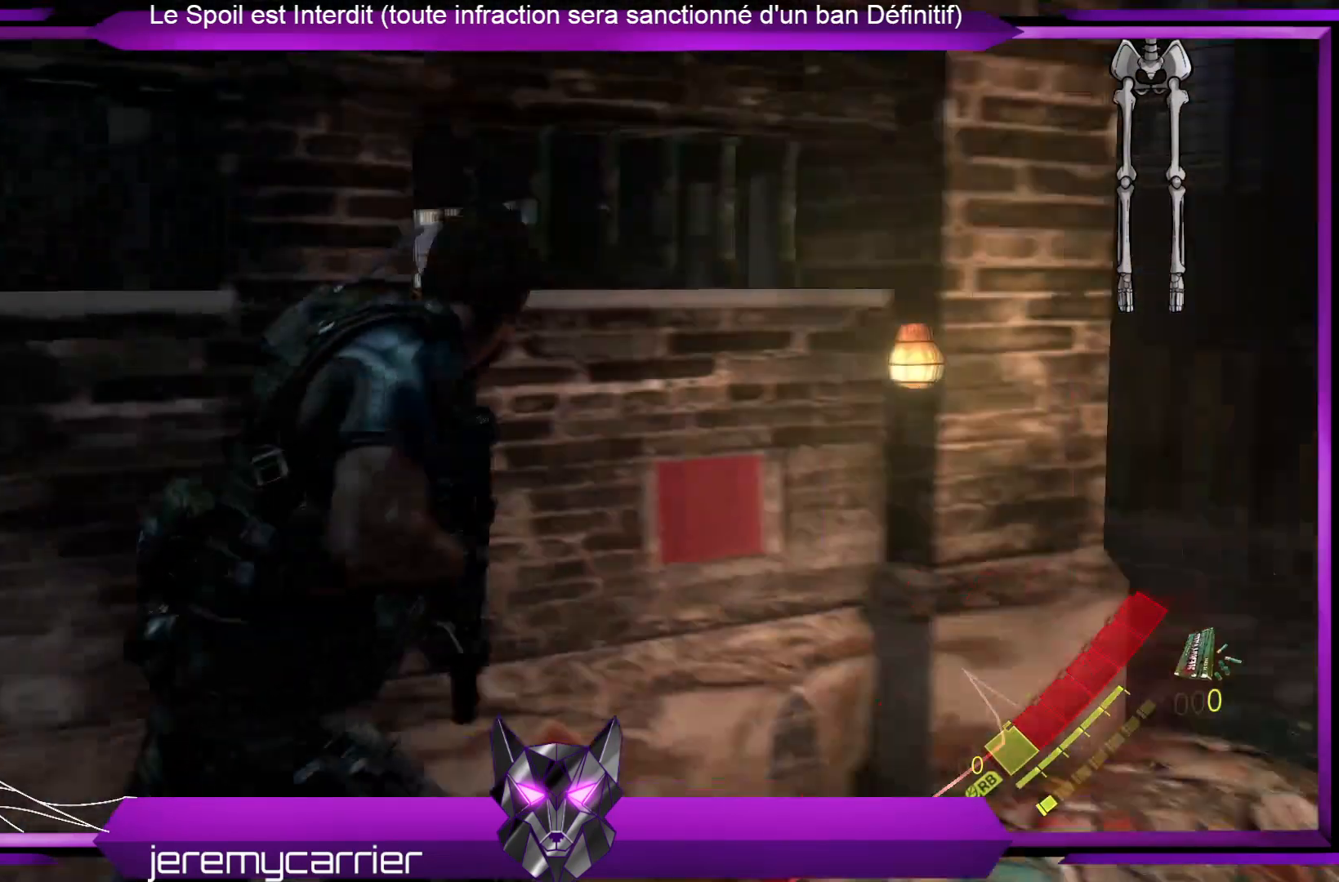
{"buttons": [], "left_stick": "up-right", "right_stick": "center", "events": [[67, "right_stick", "center"]]}
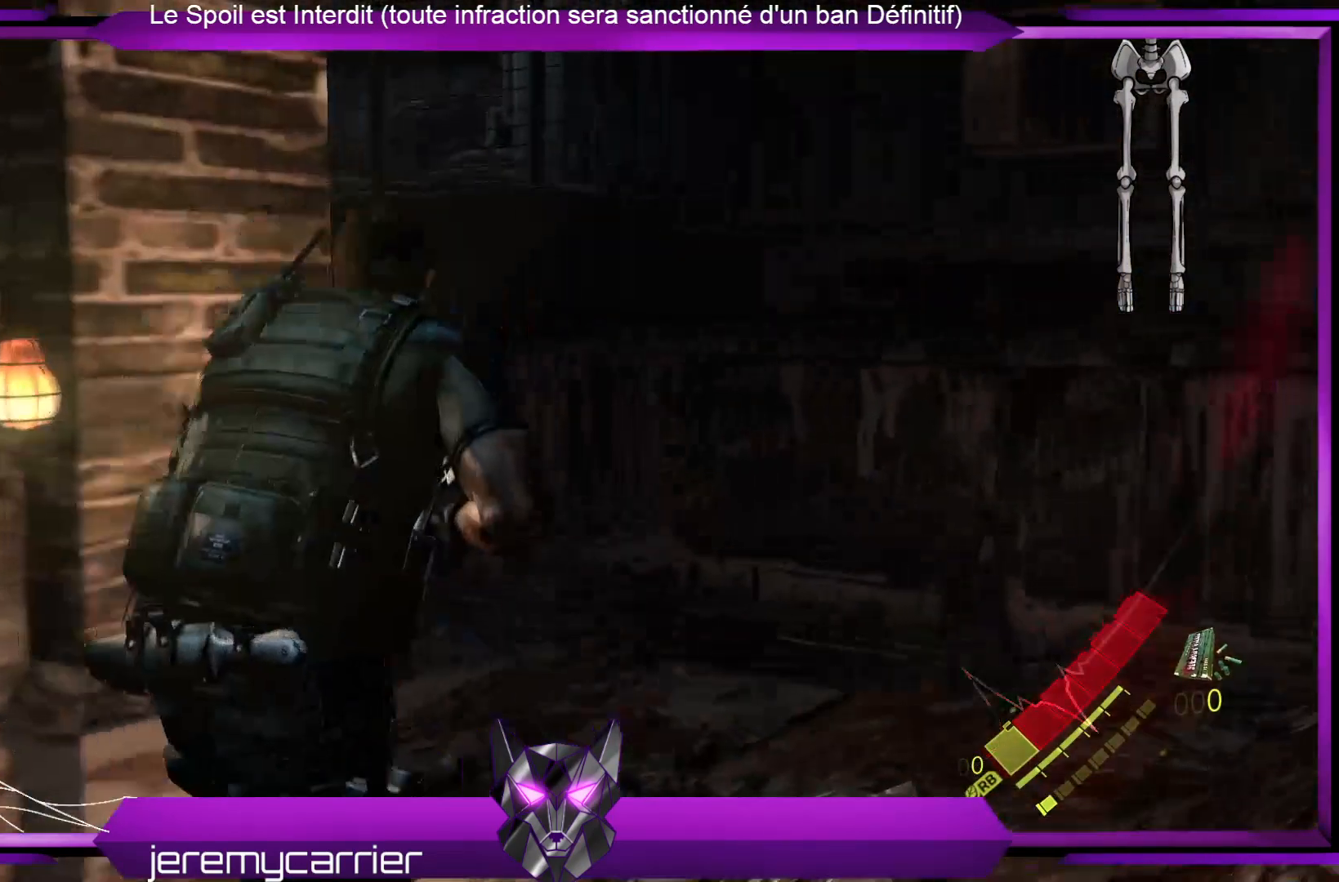
{"buttons": [], "left_stick": "up", "right_stick": "center", "events": [[66, "right_stick", "left"], [401, "left_stick", "up"], [401, "right_stick", "center"]]}
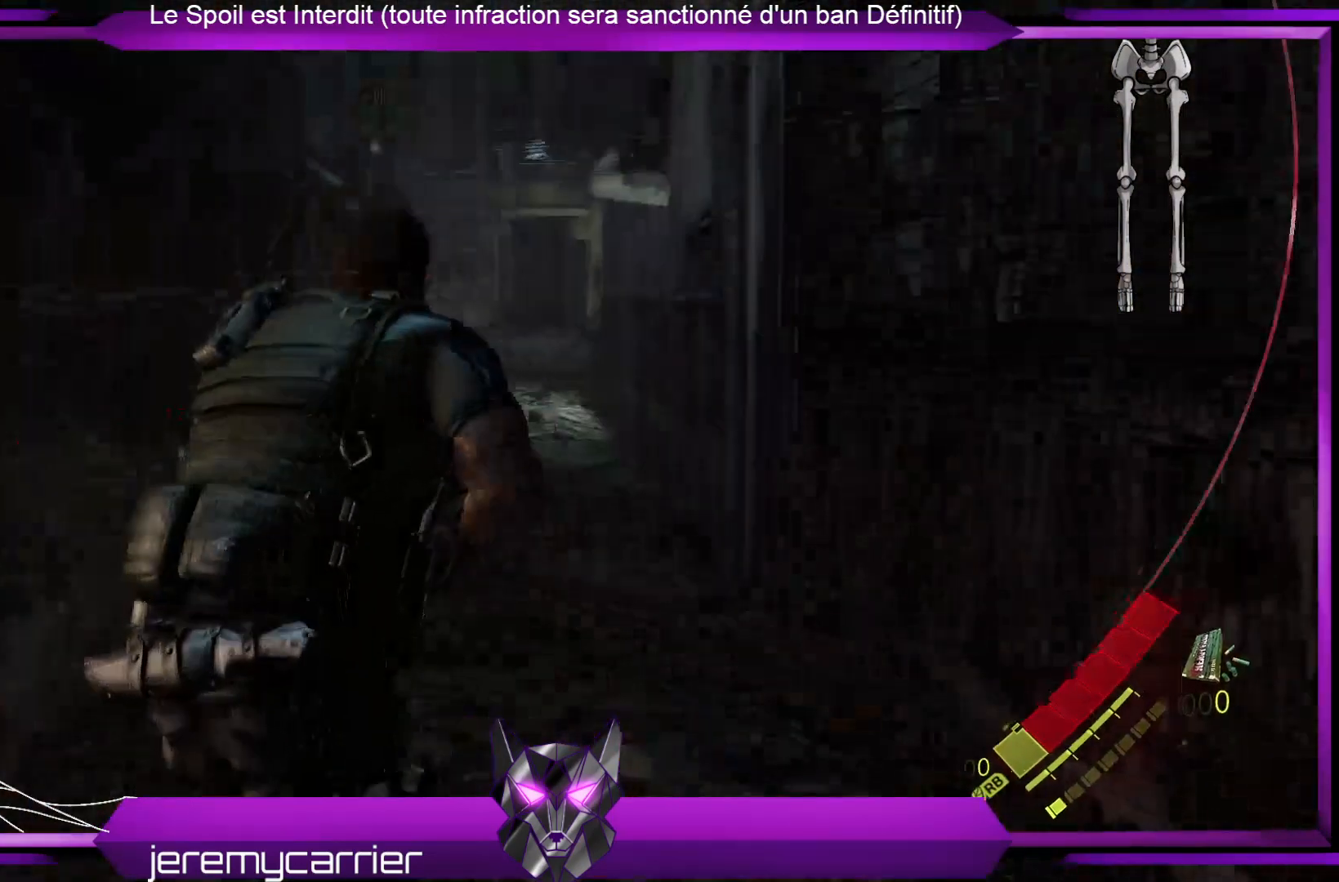
{"buttons": [], "left_stick": "up", "right_stick": "center", "events": [[167, "right_stick", "left"], [301, "right_stick", "center"]]}
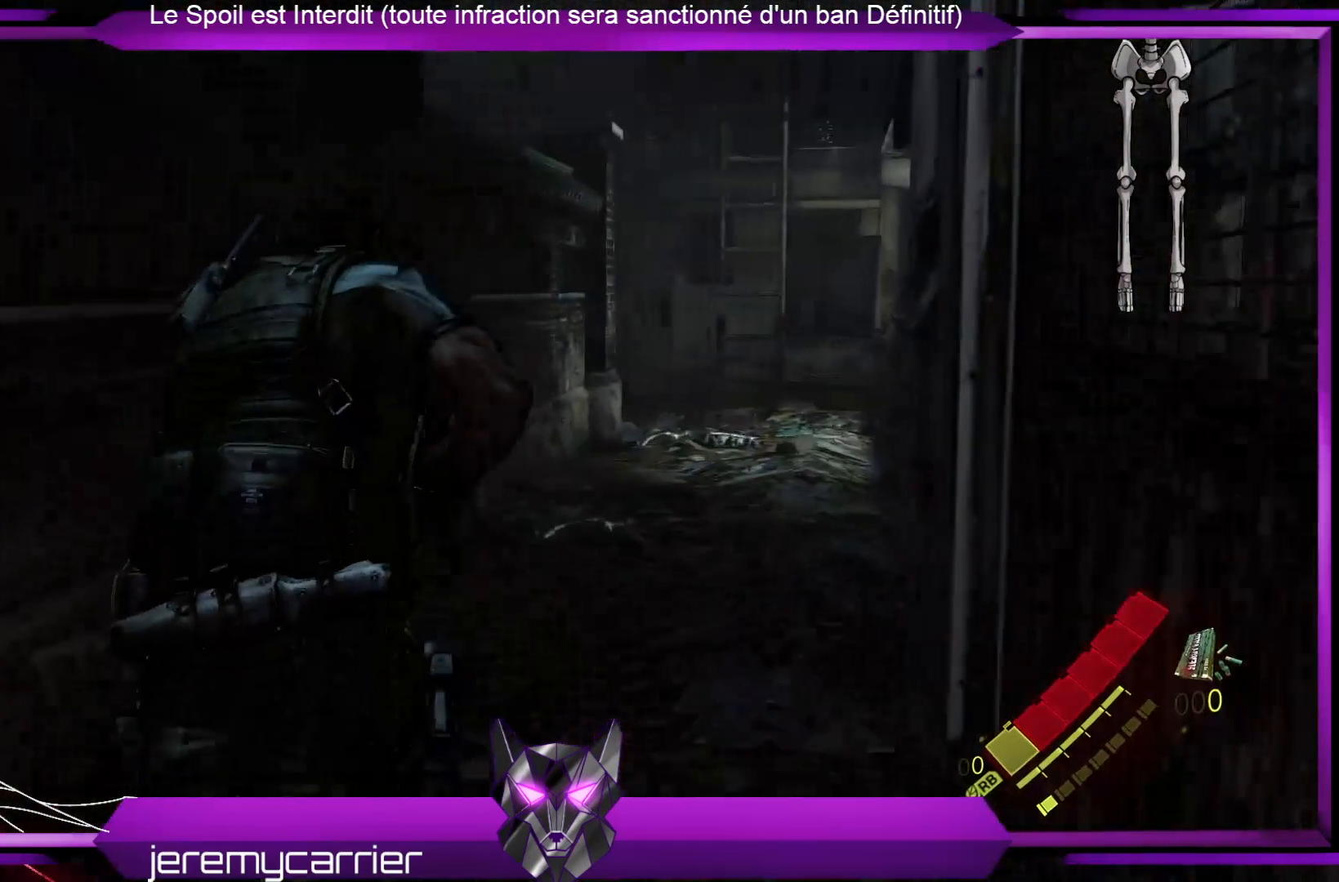
{"buttons": ["L3"], "left_stick": "up", "right_stick": "center", "events": [[301, "L3", "down"]]}
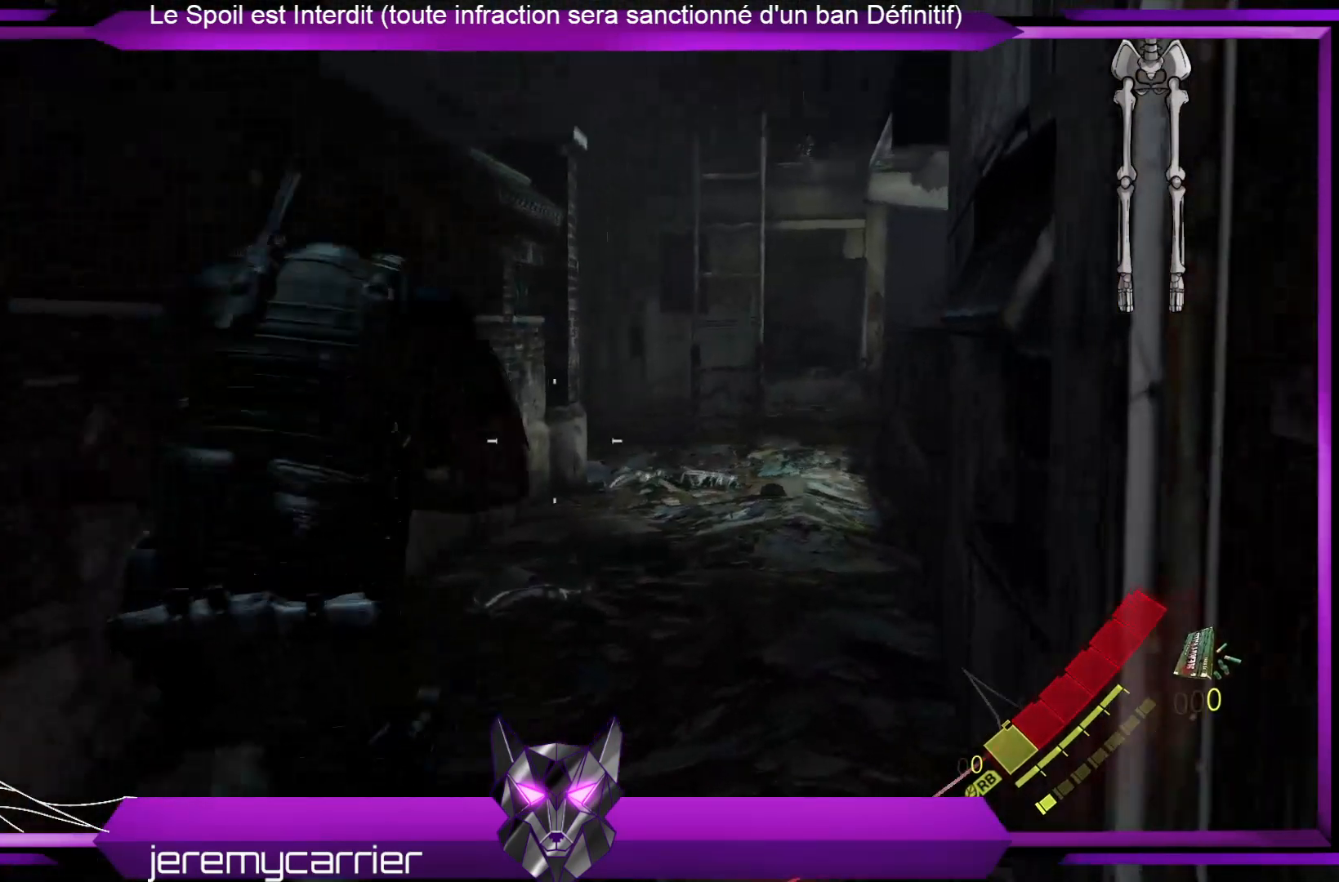
{"buttons": ["L3"], "left_stick": "up", "right_stick": "center", "events": []}
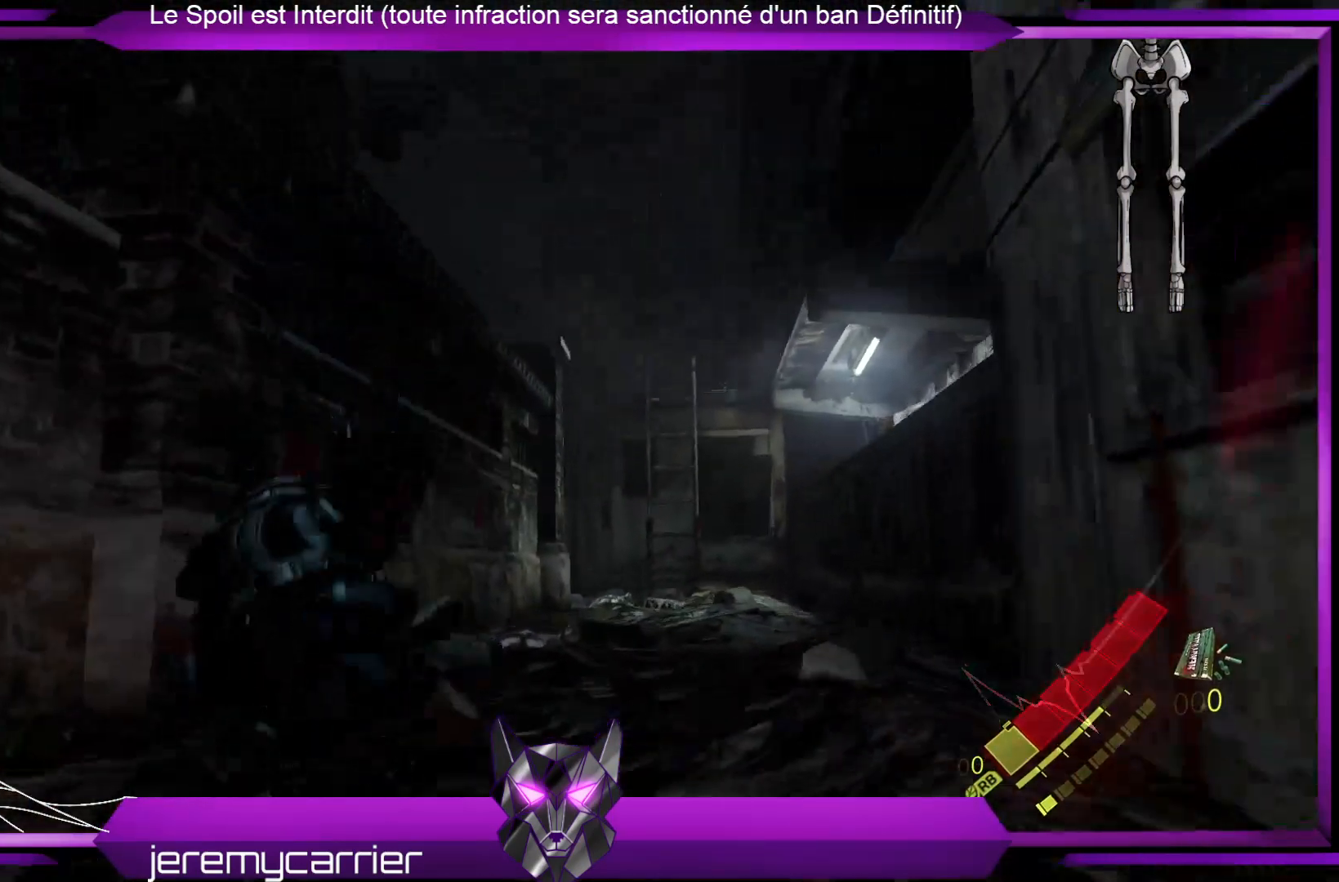
{"buttons": [], "left_stick": "up", "right_stick": "down-right", "events": [[267, "L3", "up"], [367, "right_stick", "down-right"]]}
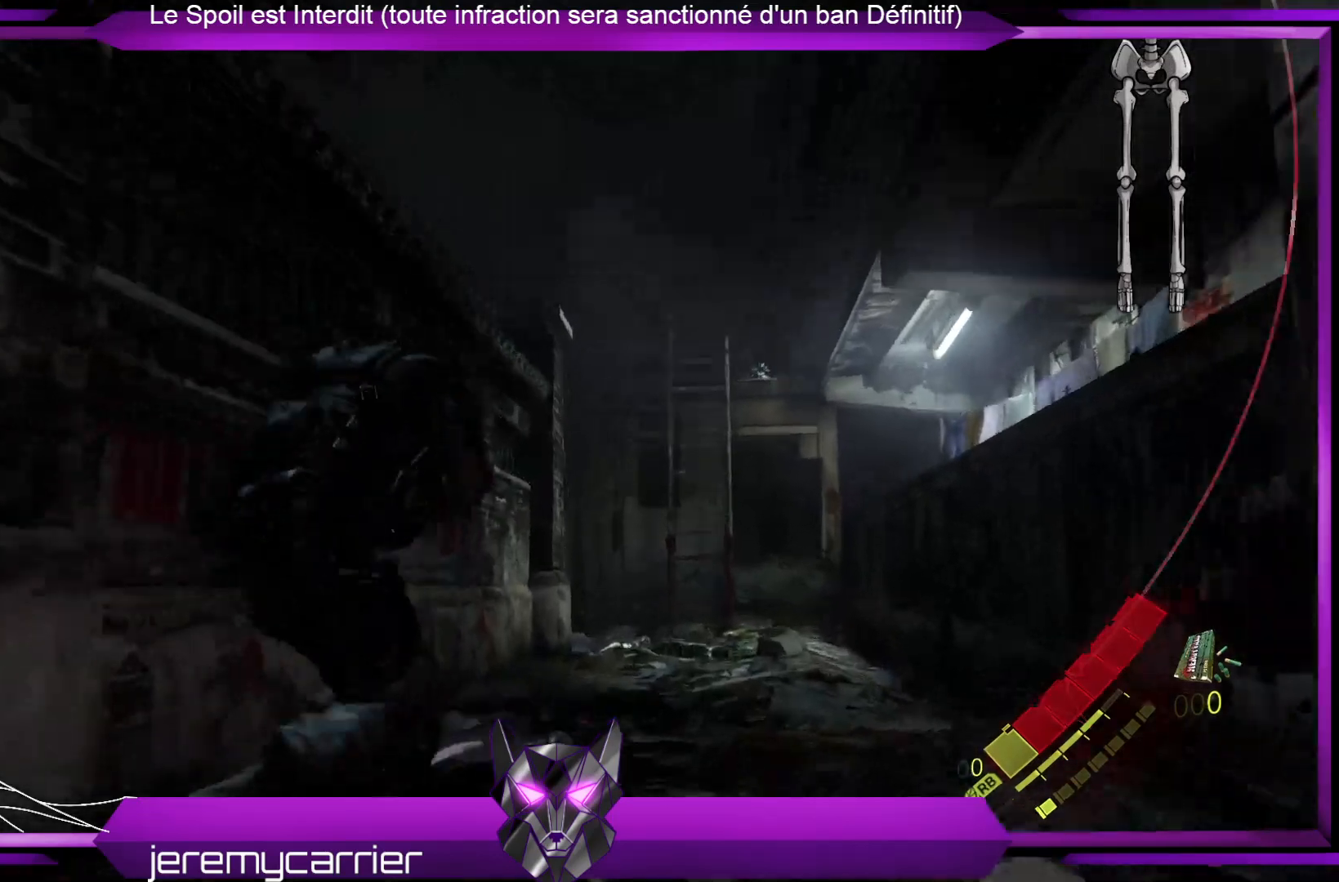
{"buttons": ["L3"], "left_stick": "up", "right_stick": "center", "events": [[100, "right_stick", "center"], [501, "L3", "down"]]}
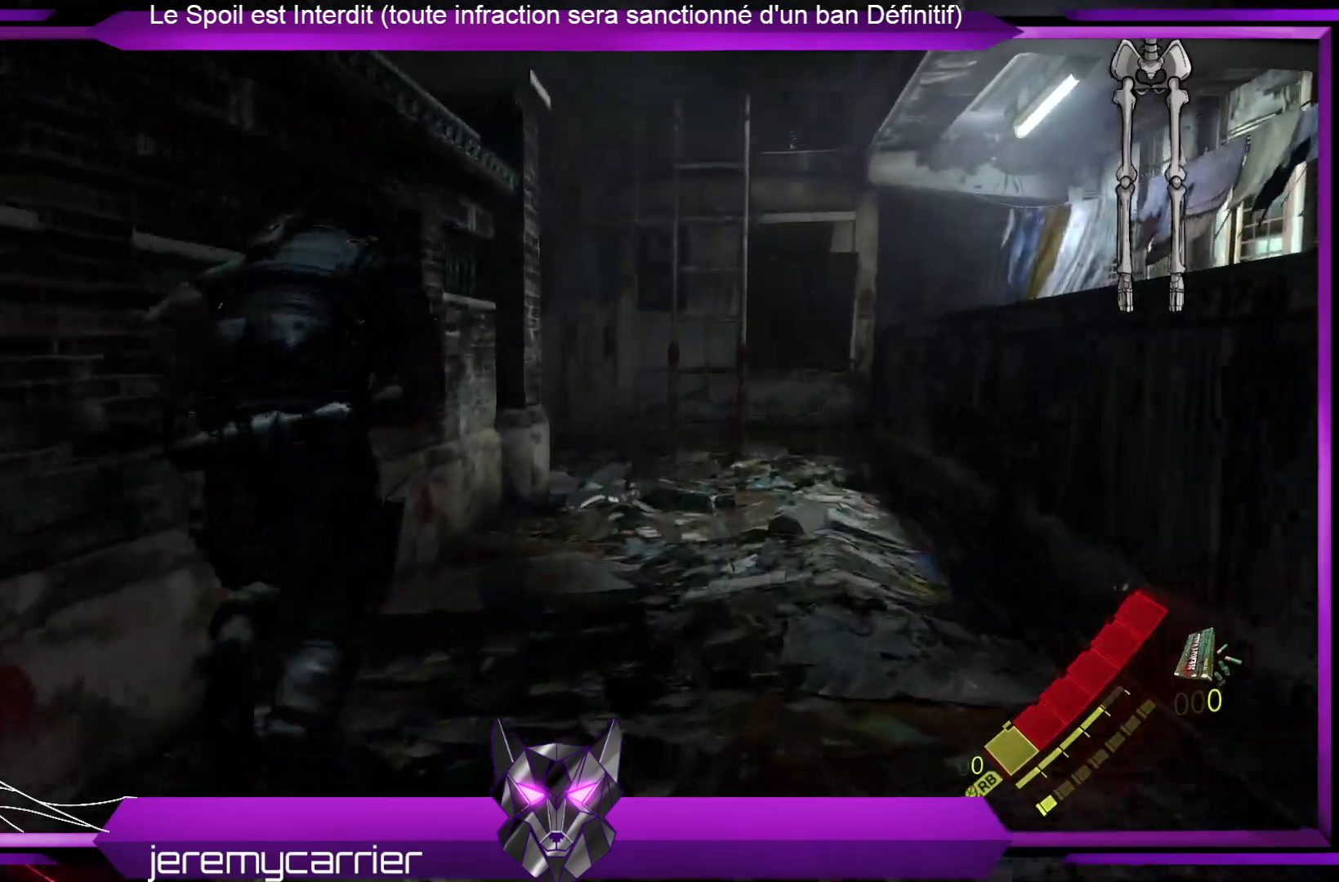
{"buttons": ["L3"], "left_stick": "up", "right_stick": "down", "events": [[401, "right_stick", "down"]]}
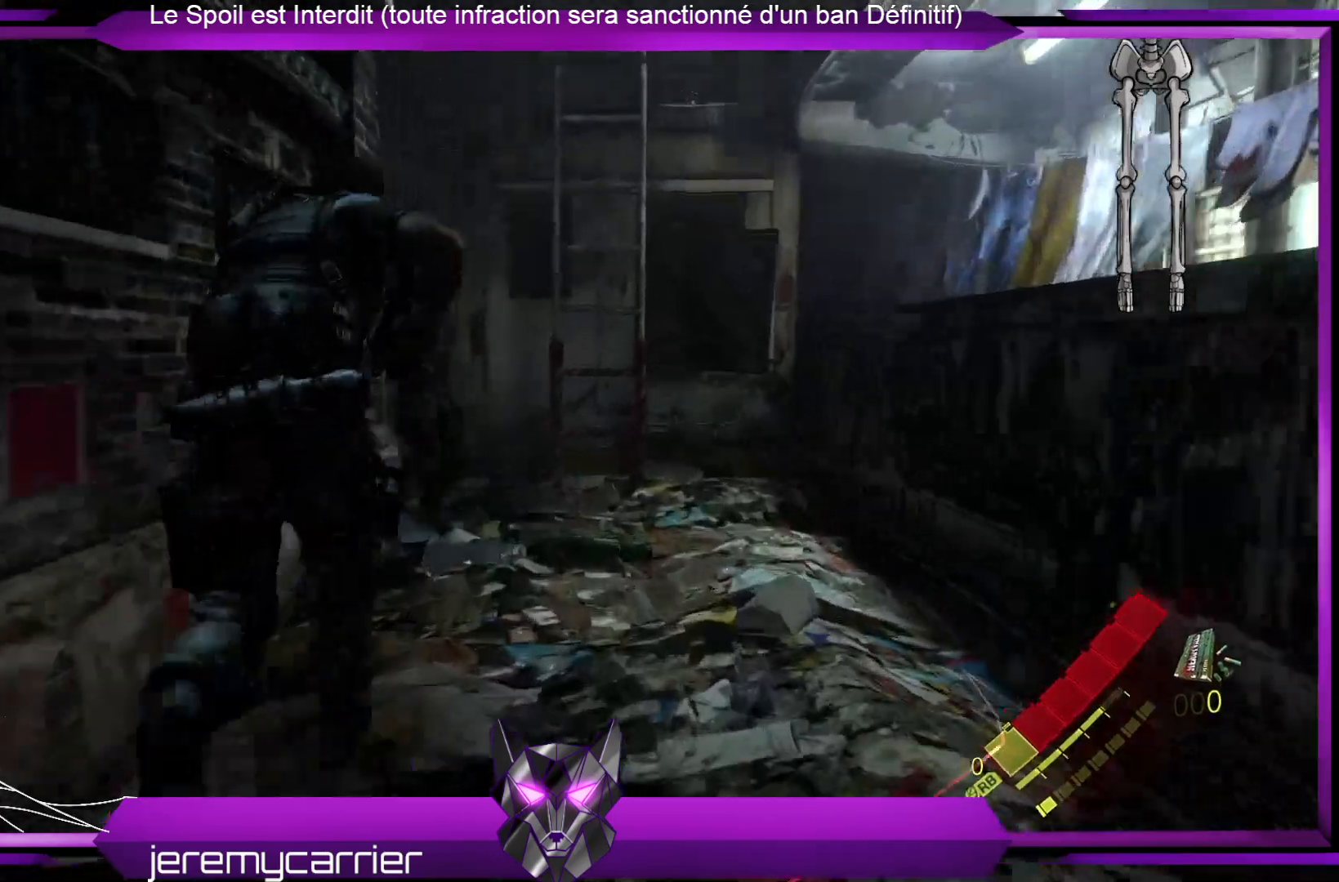
{"buttons": ["L3"], "left_stick": "up", "right_stick": "center", "events": [[67, "right_stick", "center"]]}
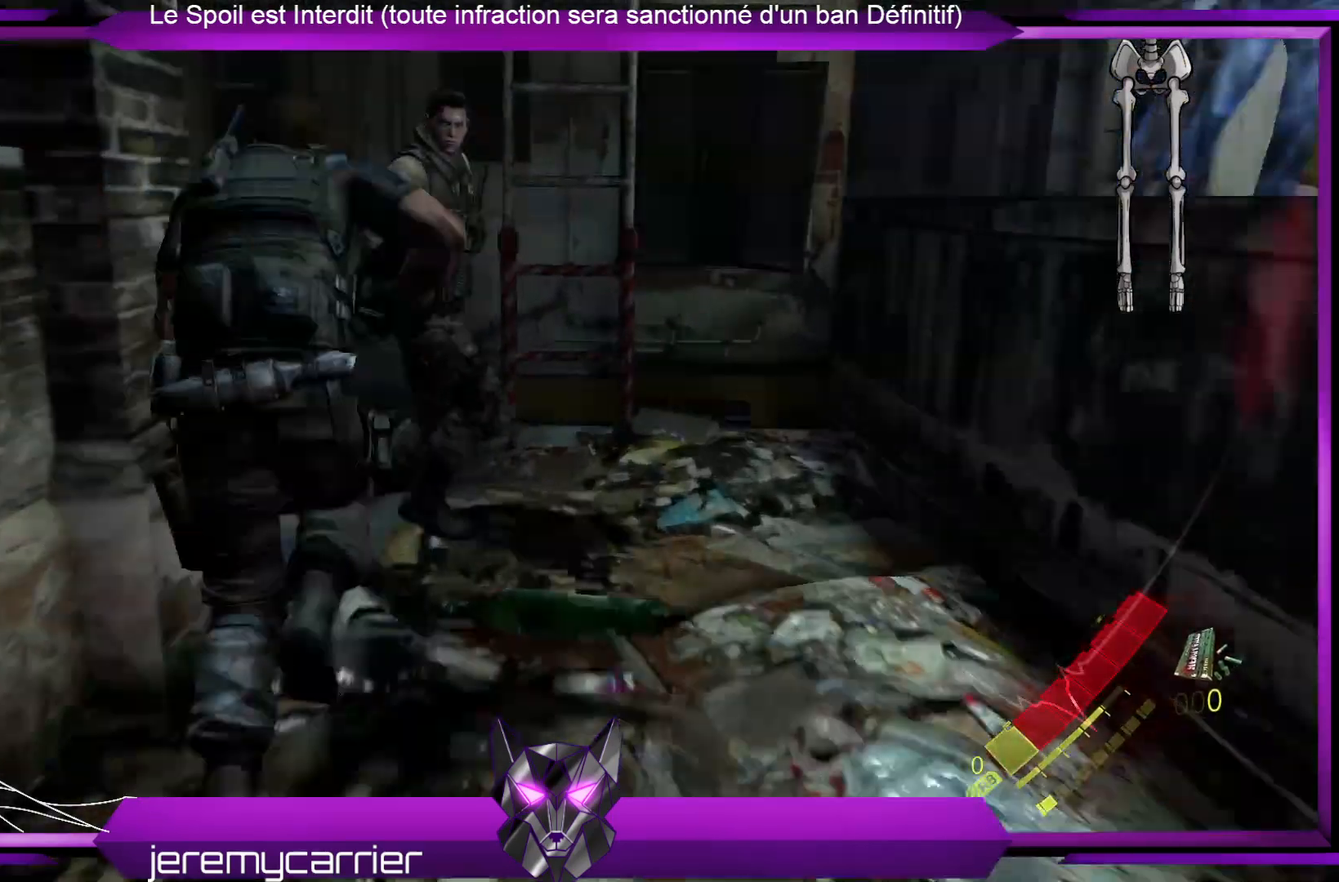
{"buttons": ["A", "L3"], "left_stick": "up-right", "right_stick": "center", "events": [[268, "left_stick", "up-right"], [468, "A", "down"]]}
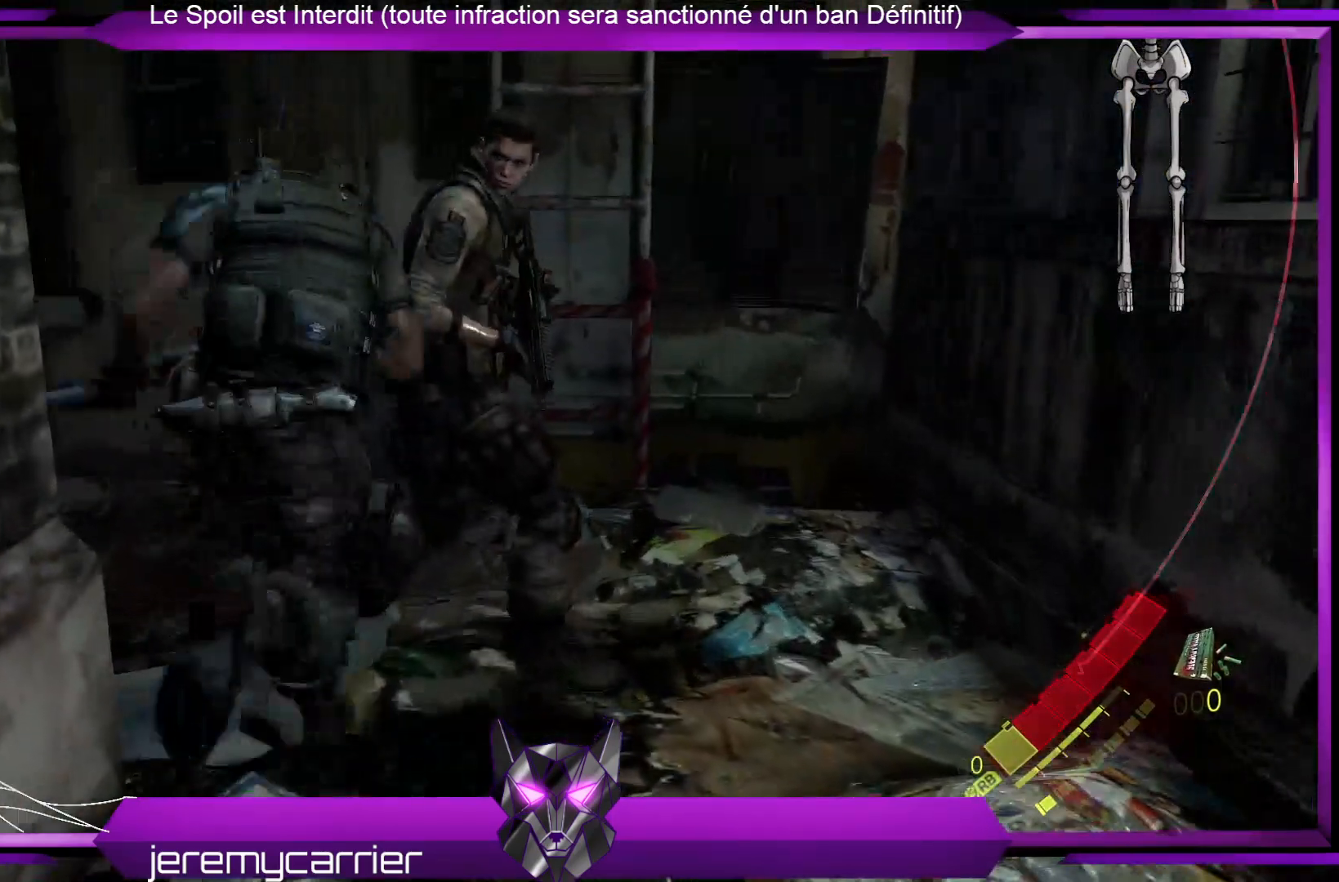
{"buttons": ["A"], "left_stick": "up-right", "right_stick": "center", "events": [[33, "A", "up"], [167, "A", "down"], [234, "A", "up"], [300, "L3", "up"], [367, "A", "down"], [434, "A", "up"], [501, "A", "down"]]}
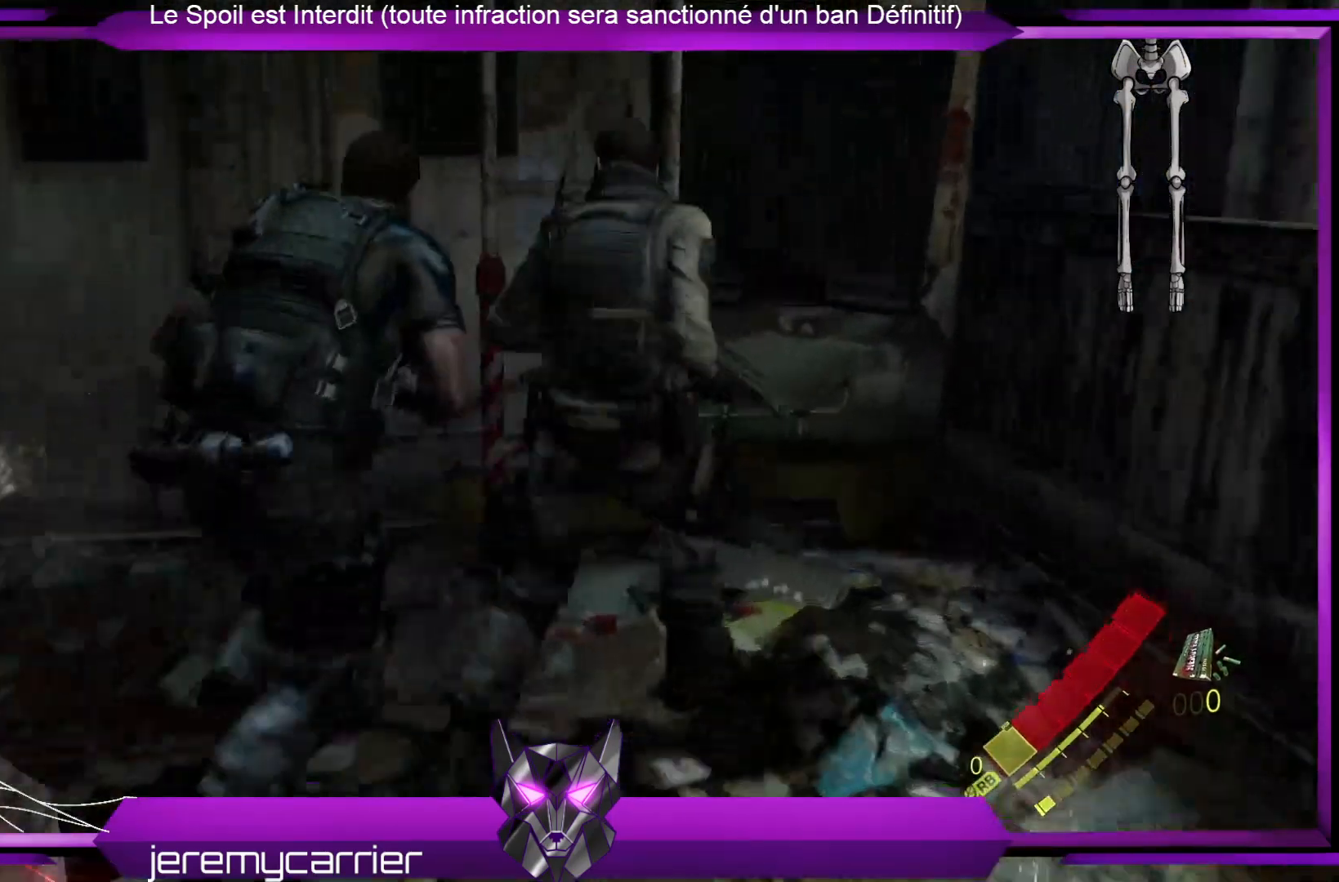
{"buttons": ["A"], "left_stick": "up-left", "right_stick": "center", "events": [[100, "A", "up"], [167, "A", "down"], [267, "A", "up"], [334, "A", "down"], [334, "left_stick", "up"], [434, "A", "up"], [501, "A", "down"], [501, "left_stick", "up-left"]]}
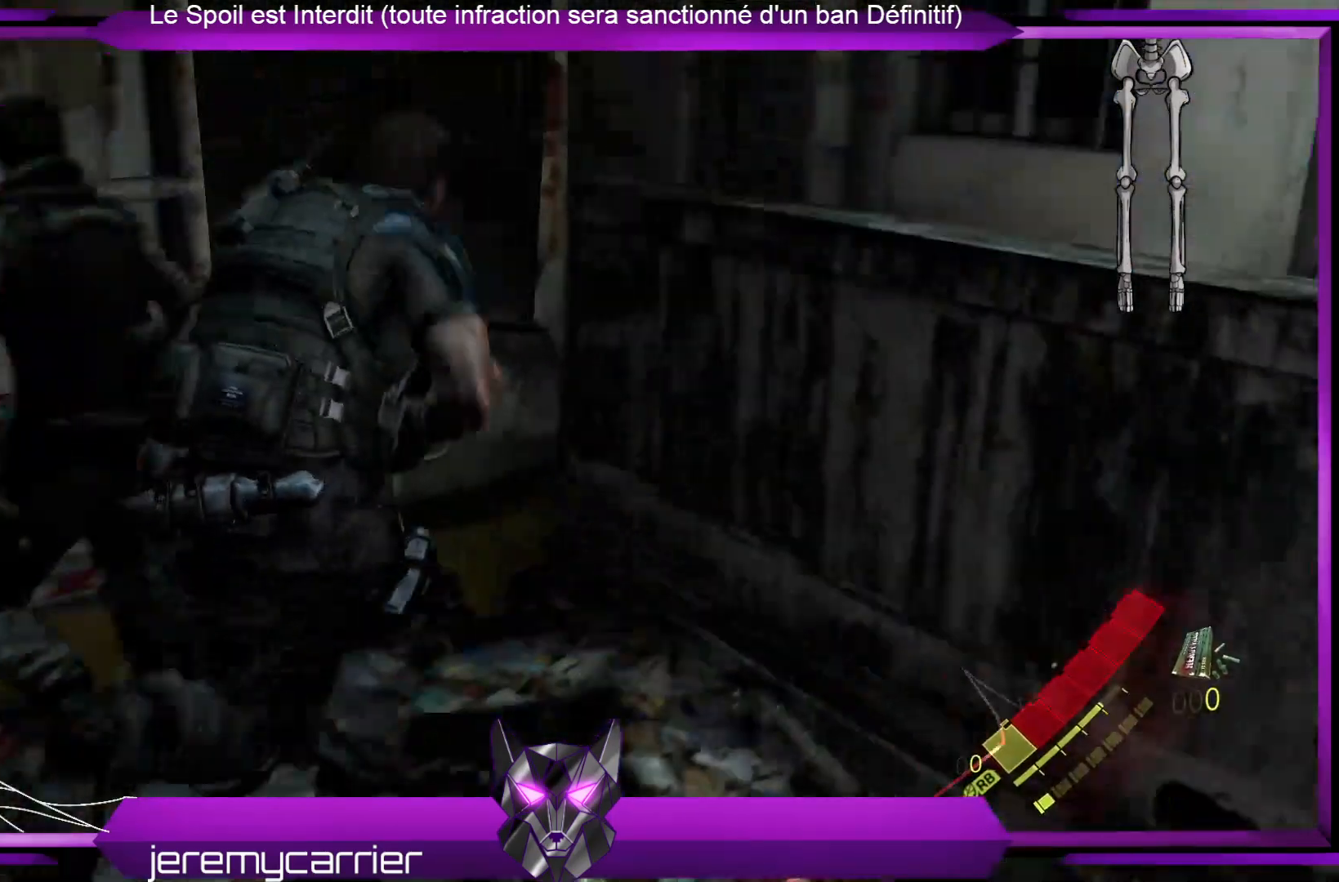
{"buttons": [], "left_stick": "left", "right_stick": "center", "events": [[100, "A", "up"], [167, "A", "down"], [267, "A", "up"], [334, "A", "down"], [334, "left_stick", "left"], [434, "A", "up"]]}
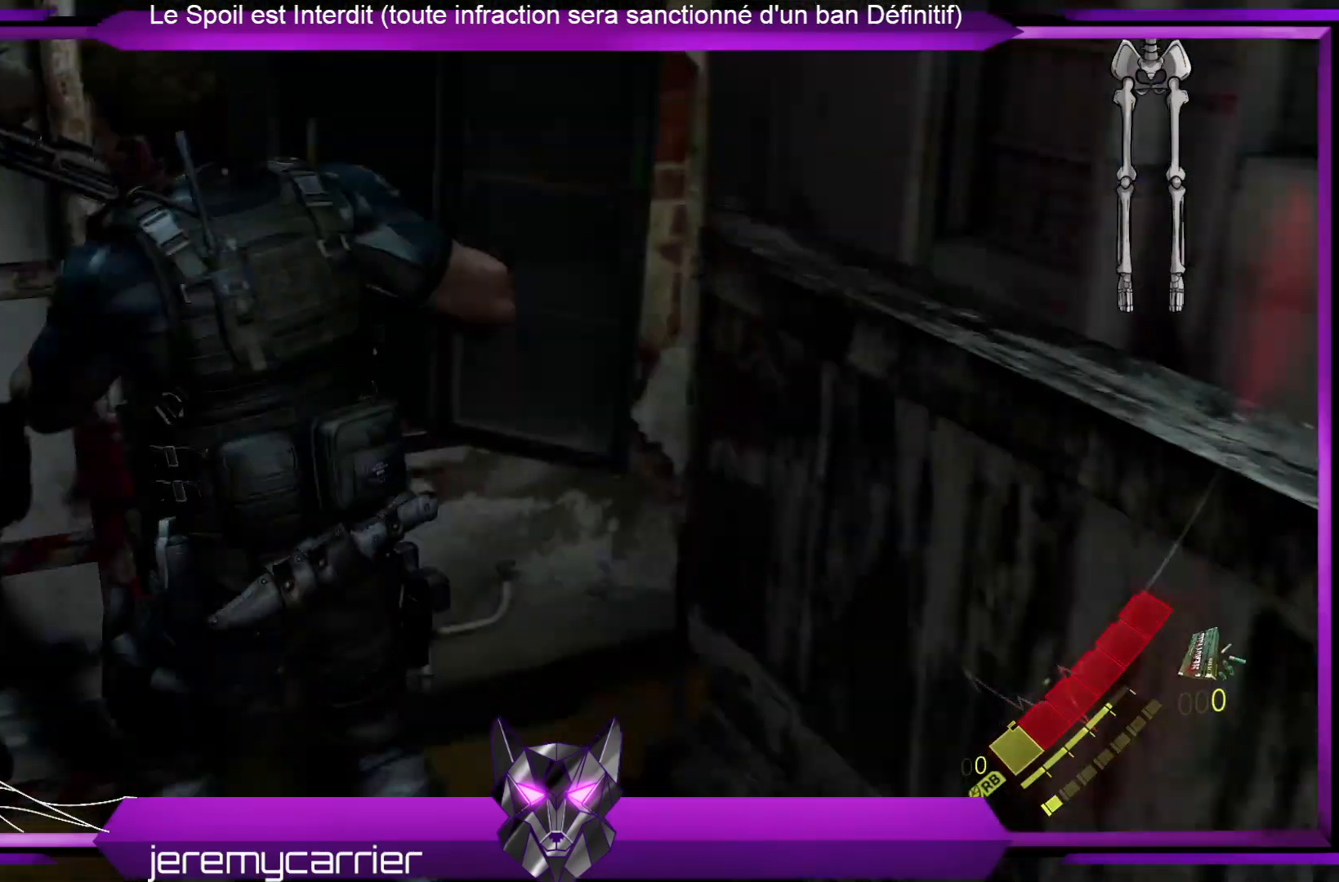
{"buttons": ["A"], "left_stick": "up-right", "right_stick": "center", "events": [[34, "A", "down"], [134, "A", "up"], [268, "A", "down"], [368, "A", "up"], [368, "left_stick", "up"], [468, "A", "down"], [501, "left_stick", "up-right"]]}
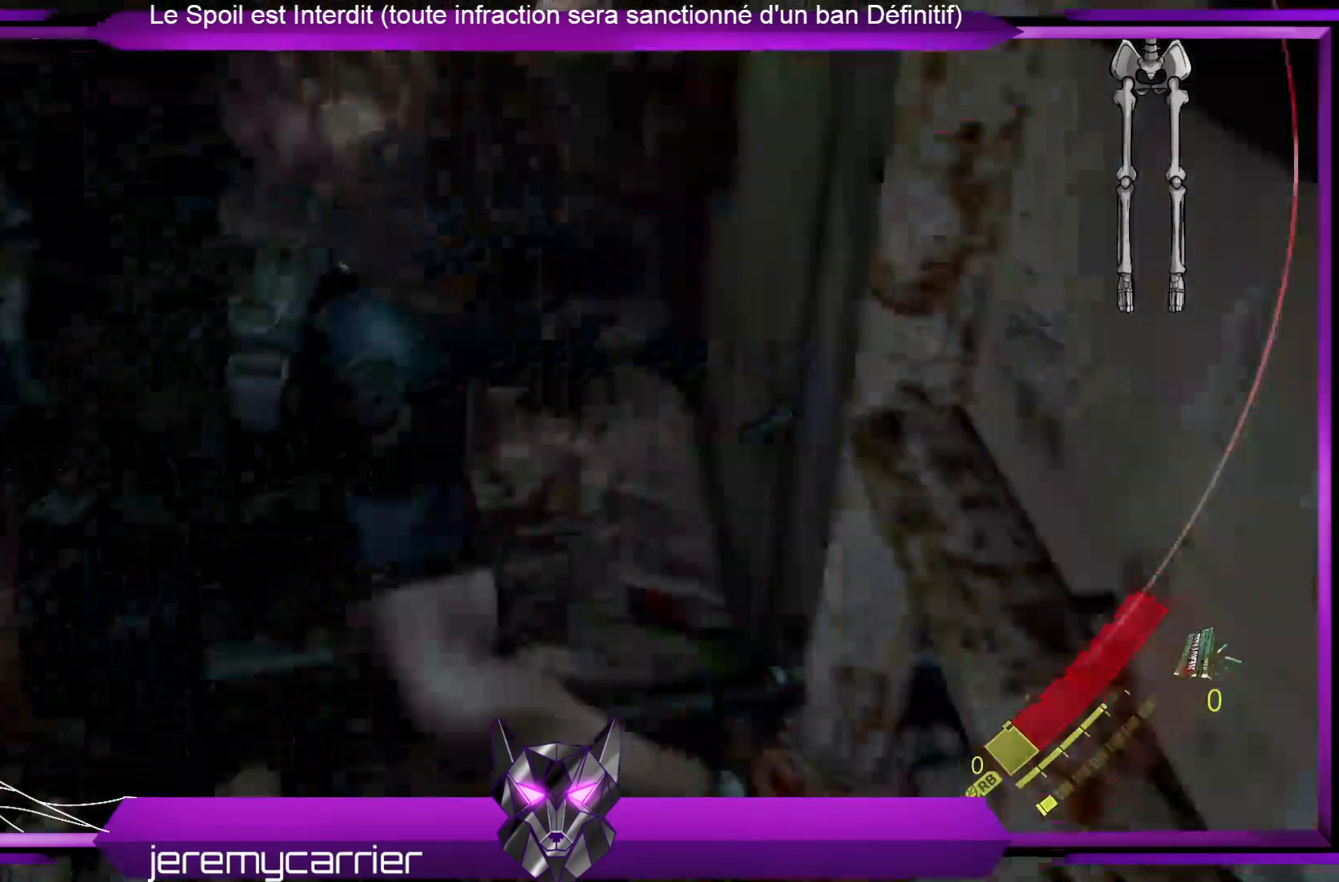
{"buttons": [], "left_stick": "center", "right_stick": "right", "events": [[34, "A", "up"], [134, "left_stick", "right"], [234, "left_stick", "down-right"], [368, "left_stick", "down"], [368, "right_stick", "right"], [502, "left_stick", "center"]]}
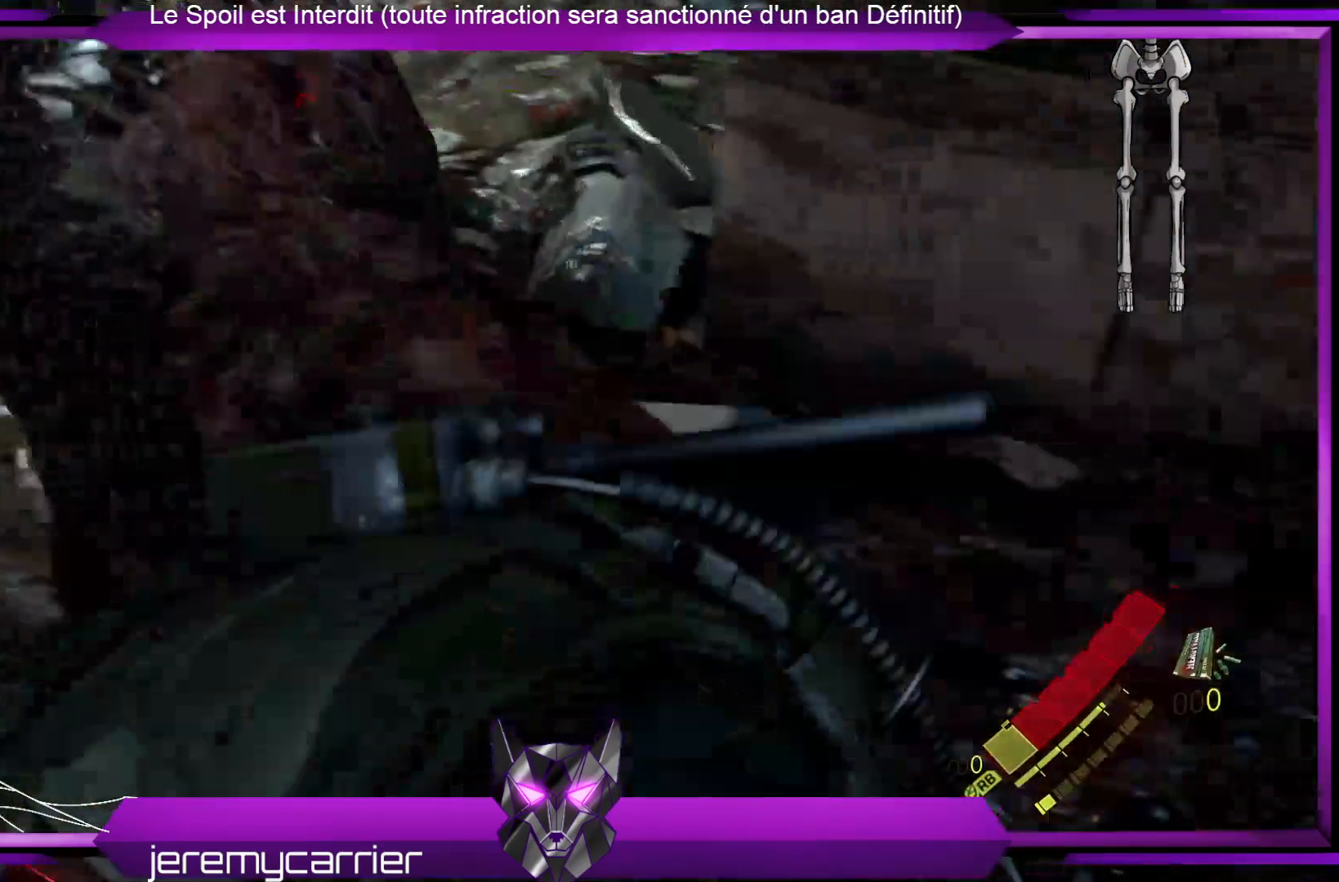
{"buttons": [], "left_stick": "up", "right_stick": "left", "events": [[200, "right_stick", "center"], [401, "left_stick", "up"], [401, "right_stick", "left"]]}
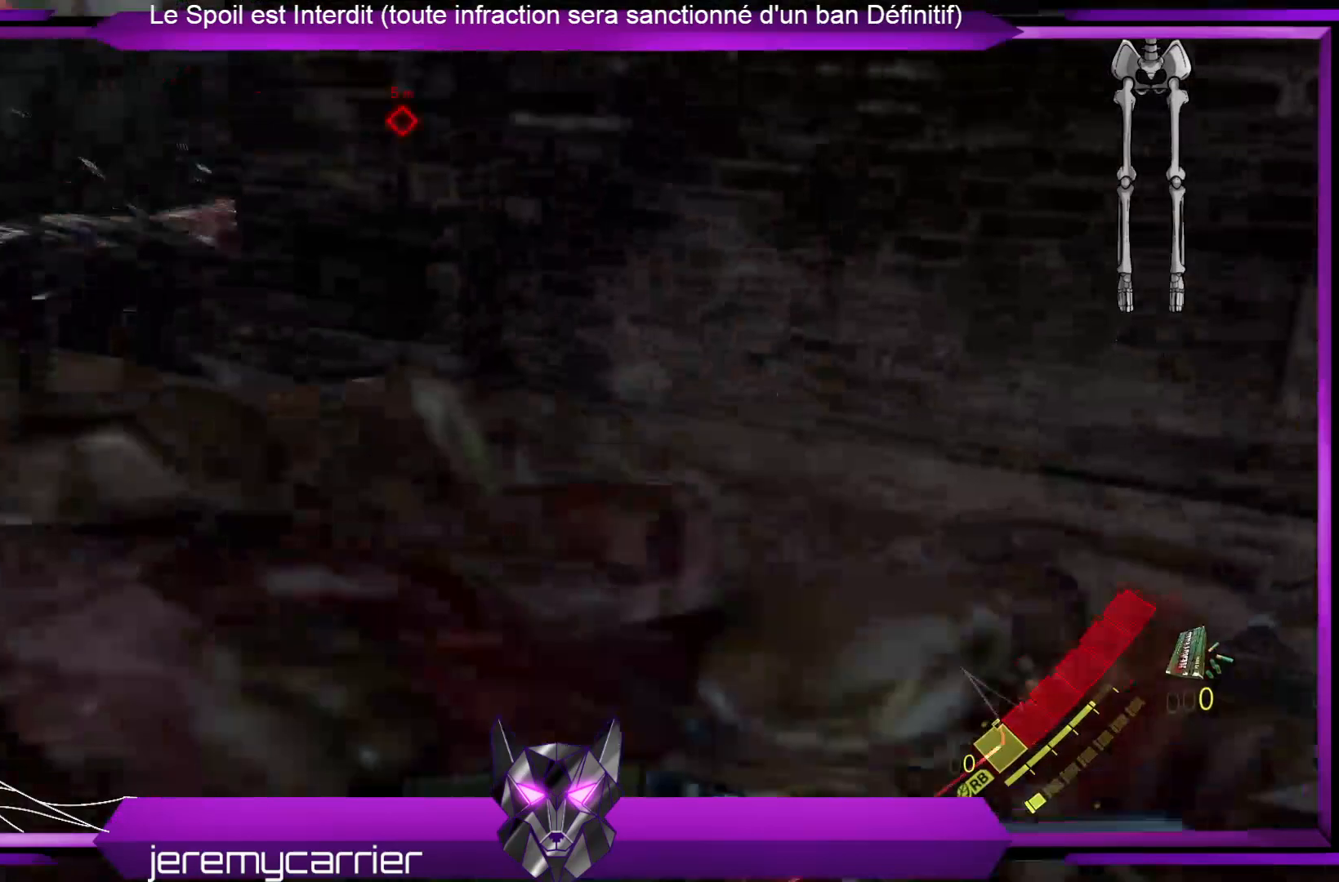
{"buttons": [], "left_stick": "up", "right_stick": "down-left", "events": [[234, "left_stick", "center"], [434, "right_stick", "down-left"], [468, "left_stick", "up"]]}
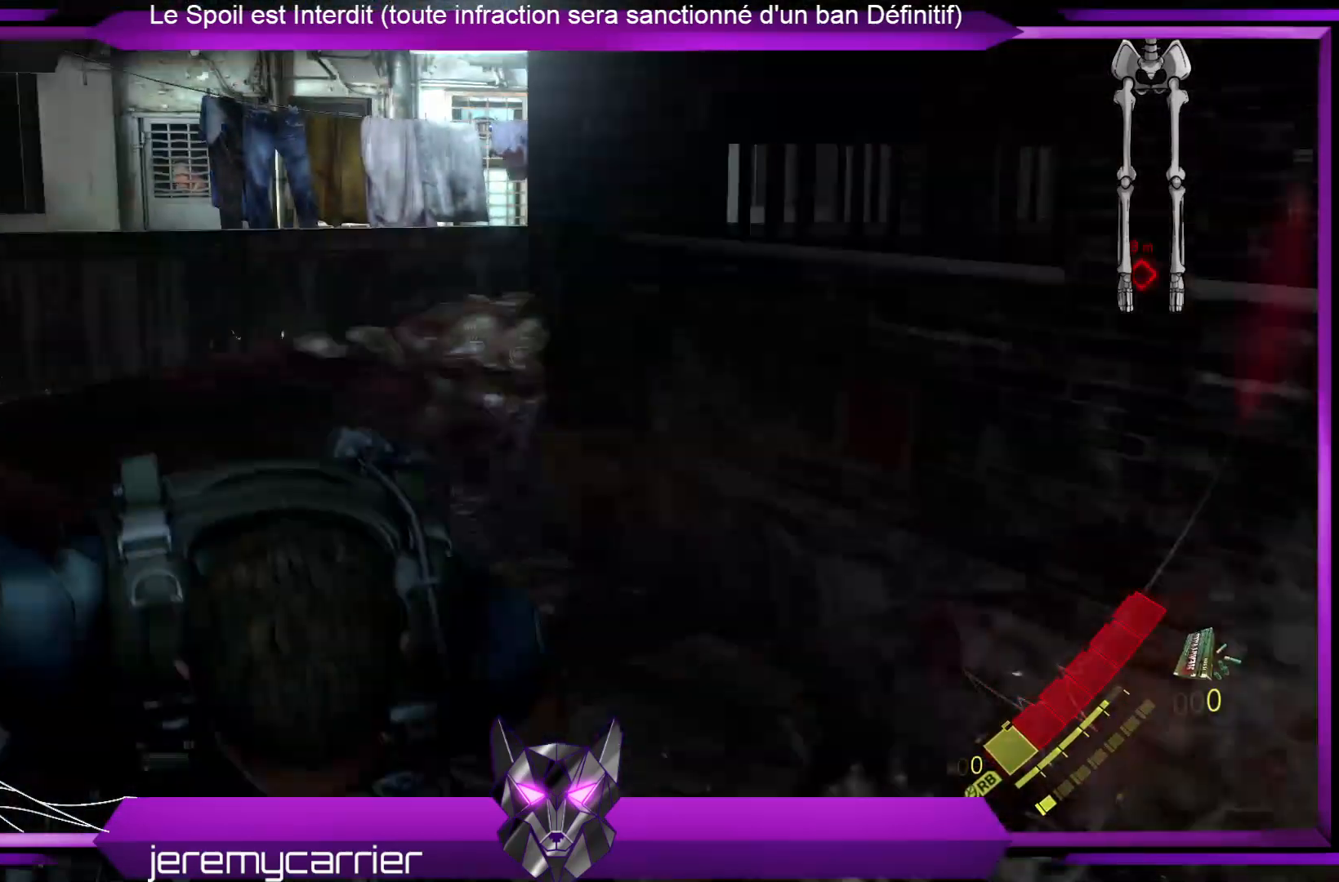
{"buttons": [], "left_stick": "up", "right_stick": "left", "events": [[100, "right_stick", "center"], [301, "right_stick", "left"]]}